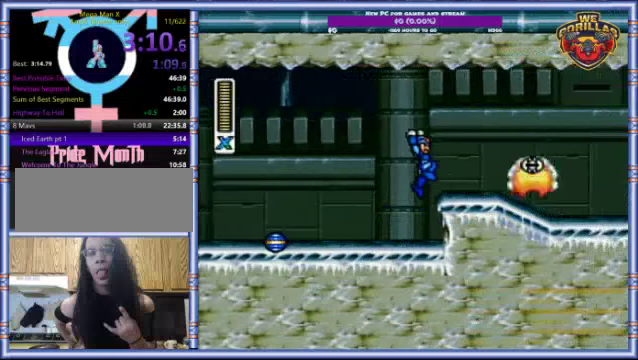
Gameplay with a controller (Nintendo layout); each line is a JSON object with the inputs held at the frame after it. "events" lists button and stick changes between this image and that frame as [ms after this image, input, new state], when the widget could be followed in between. Not read: L3 R3.
{"buttons": ["Y", "DPAD_RIGHT"], "events": [[33, "L1", "up"]]}
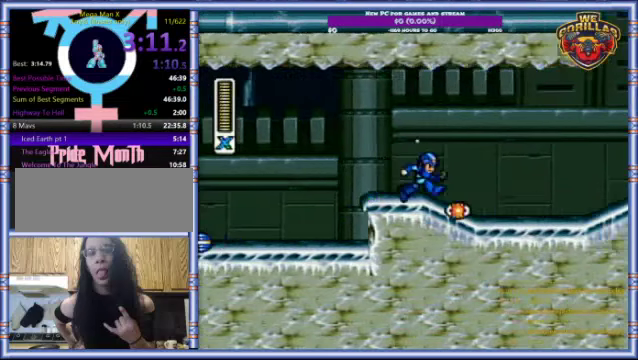
{"buttons": ["Y", "L1", "DPAD_RIGHT"], "events": [[267, "L1", "down"]]}
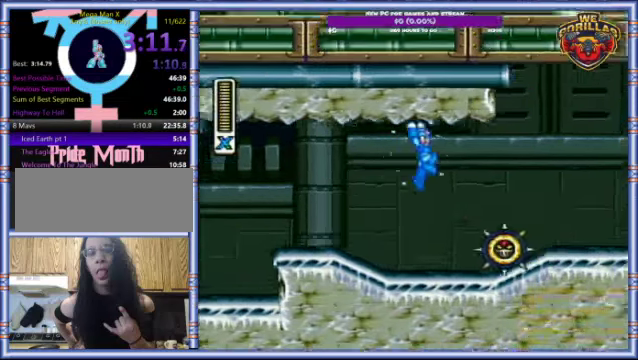
{"buttons": ["Y", "DPAD_RIGHT"], "events": [[267, "L1", "up"]]}
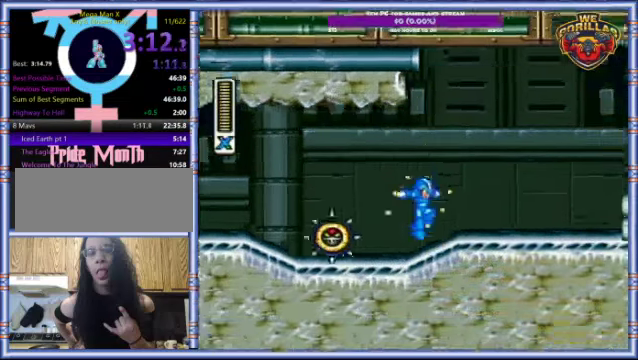
{"buttons": ["Y", "L1", "DPAD_RIGHT"], "events": [[133, "DPAD_RIGHT", "up"], [167, "DPAD_LEFT", "down"], [267, "DPAD_LEFT", "up"], [267, "DPAD_RIGHT", "down"], [267, "L1", "down"], [333, "DPAD_DOWN", "down"], [467, "DPAD_DOWN", "up"]]}
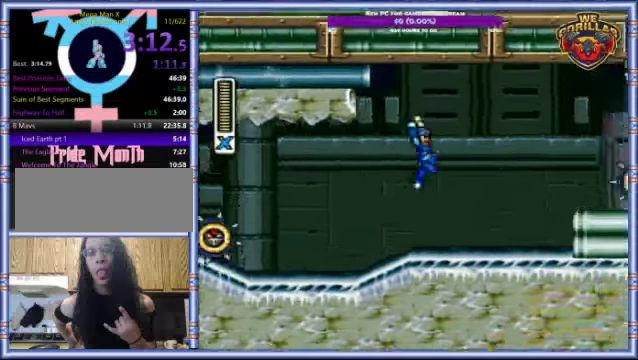
{"buttons": ["DPAD_RIGHT"], "events": [[333, "L1", "up"], [400, "Y", "up"]]}
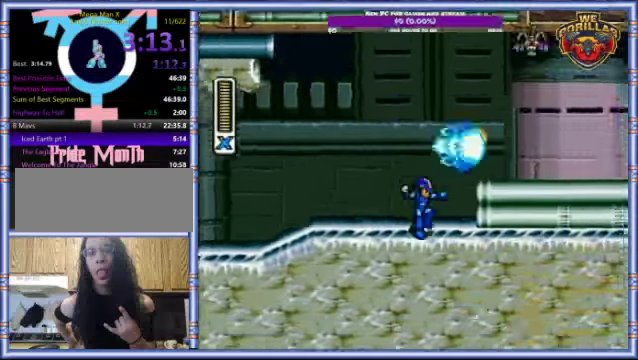
{"buttons": ["Y", "DPAD_RIGHT"], "events": [[67, "Y", "down"], [100, "L1", "down"], [300, "L1", "up"]]}
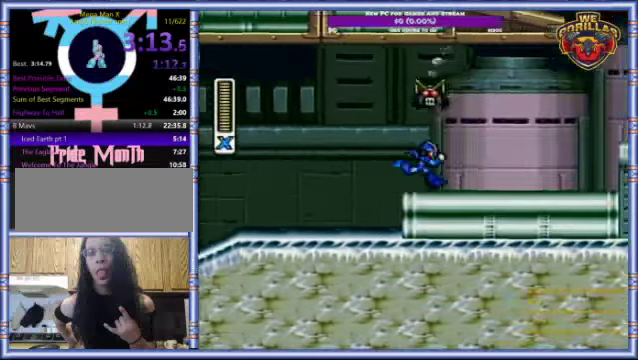
{"buttons": ["Y", "DPAD_RIGHT"], "events": []}
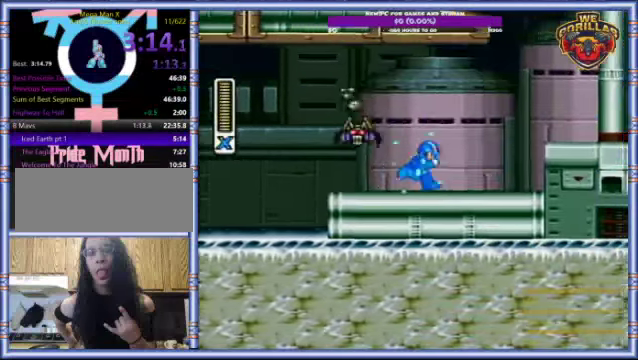
{"buttons": ["Y", "DPAD_RIGHT"], "events": []}
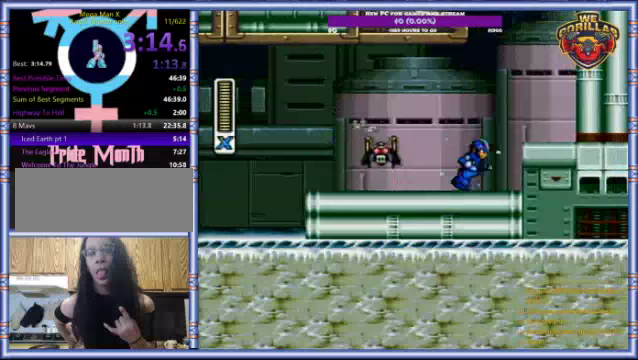
{"buttons": ["Y", "L1", "DPAD_LEFT"], "events": [[133, "L1", "down"], [266, "L1", "up"], [366, "DPAD_LEFT", "down"], [366, "DPAD_RIGHT", "up"], [366, "L1", "down"]]}
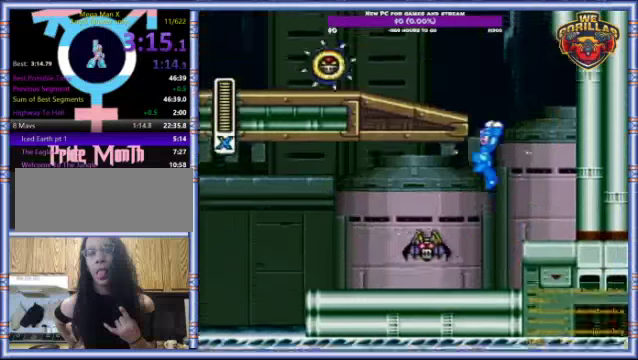
{"buttons": ["DPAD_LEFT"], "events": [[100, "L1", "up"], [200, "L1", "down"], [433, "Y", "up"], [500, "L1", "up"]]}
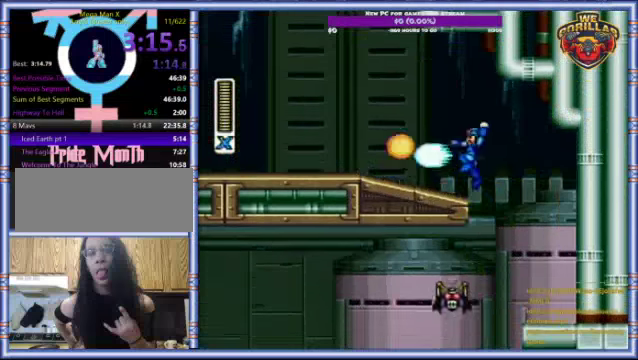
{"buttons": ["Y", "DPAD_LEFT"], "events": [[33, "Y", "down"]]}
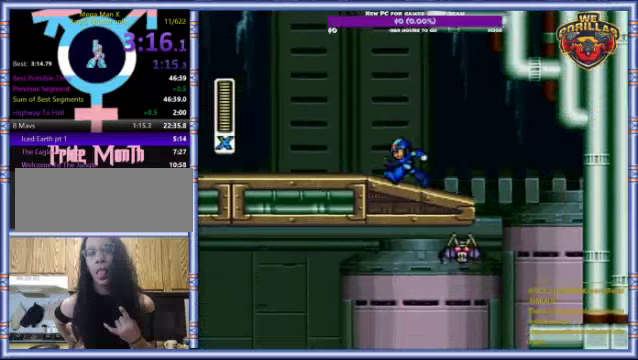
{"buttons": ["Y", "L1", "DPAD_UP", "DPAD_LEFT"], "events": [[100, "DPAD_LEFT", "up"], [133, "DPAD_RIGHT", "down"], [166, "DPAD_DOWN", "down"], [166, "L1", "down"], [233, "DPAD_DOWN", "up"], [233, "DPAD_LEFT", "down"], [233, "DPAD_RIGHT", "up"], [233, "DPAD_UP", "down"]]}
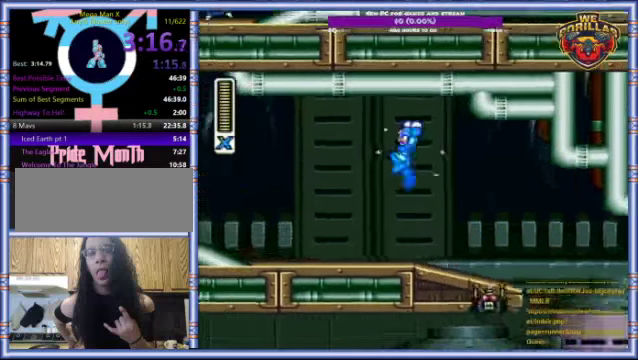
{"buttons": ["Y", "DPAD_LEFT"], "events": [[366, "DPAD_UP", "up"], [400, "L1", "up"]]}
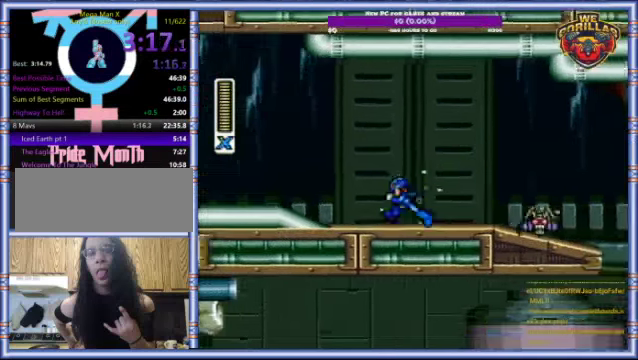
{"buttons": ["Y", "DPAD_LEFT"], "events": []}
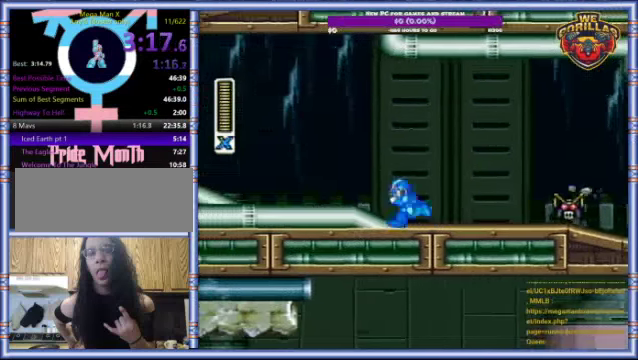
{"buttons": ["Y", "L1", "DPAD_UP", "DPAD_LEFT"], "events": [[166, "DPAD_UP", "down"], [300, "DPAD_LEFT", "up"], [300, "DPAD_RIGHT", "down"], [300, "DPAD_UP", "up"], [366, "L1", "down"], [400, "DPAD_LEFT", "down"], [400, "DPAD_RIGHT", "up"], [400, "DPAD_UP", "down"]]}
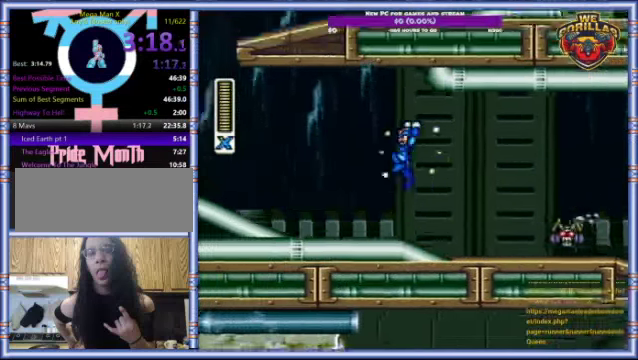
{"buttons": ["Y", "DPAD_LEFT"], "events": [[266, "Y", "up"], [300, "L1", "up"], [333, "Y", "down"], [500, "DPAD_UP", "up"]]}
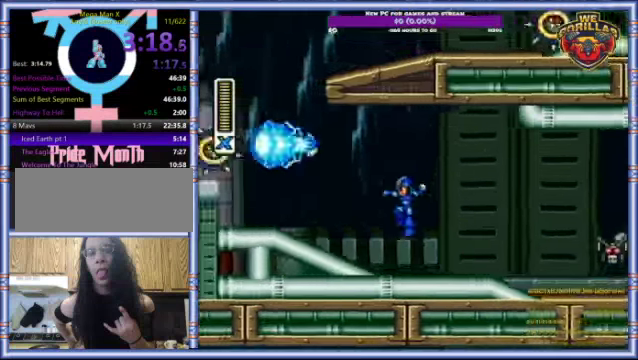
{"buttons": ["Y", "DPAD_LEFT"], "events": []}
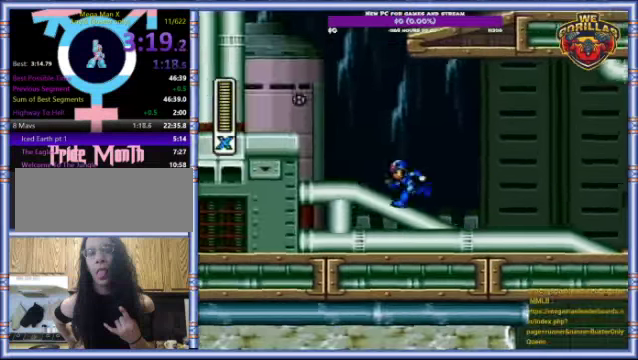
{"buttons": ["Y", "L1", "DPAD_UP", "DPAD_RIGHT"], "events": [[166, "DPAD_UP", "down"], [233, "DPAD_LEFT", "up"], [233, "DPAD_UP", "up"], [266, "DPAD_RIGHT", "down"], [266, "L1", "down"], [300, "DPAD_LEFT", "down"], [333, "DPAD_RIGHT", "up"], [333, "DPAD_UP", "down"], [500, "DPAD_LEFT", "up"], [500, "DPAD_RIGHT", "down"]]}
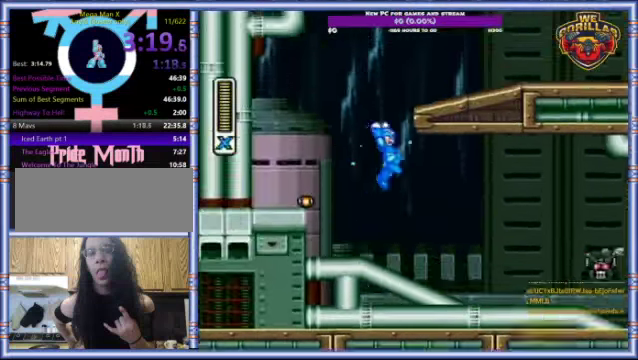
{"buttons": ["Y", "L1", "DPAD_RIGHT"], "events": [[33, "DPAD_UP", "up"], [200, "L1", "up"], [267, "L1", "down"]]}
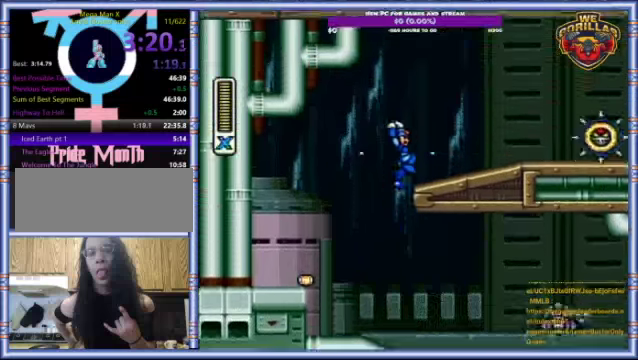
{"buttons": ["Y", "DPAD_RIGHT"], "events": [[34, "Y", "up"], [134, "Y", "down"], [267, "L1", "up"]]}
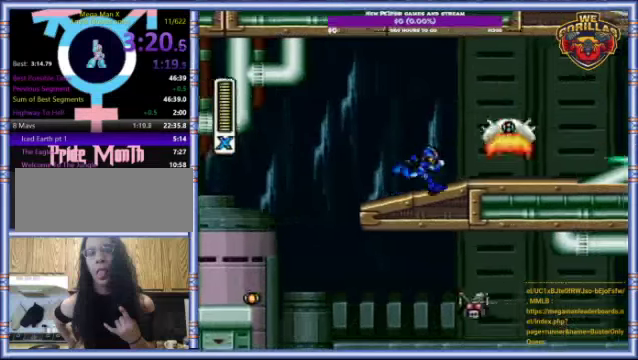
{"buttons": ["Y", "DPAD_RIGHT"], "events": []}
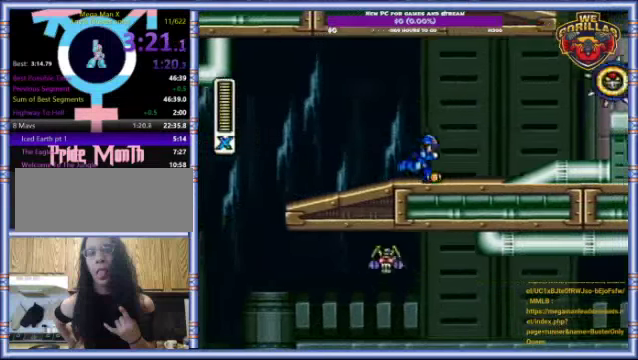
{"buttons": ["DPAD_RIGHT"], "events": [[467, "Y", "up"]]}
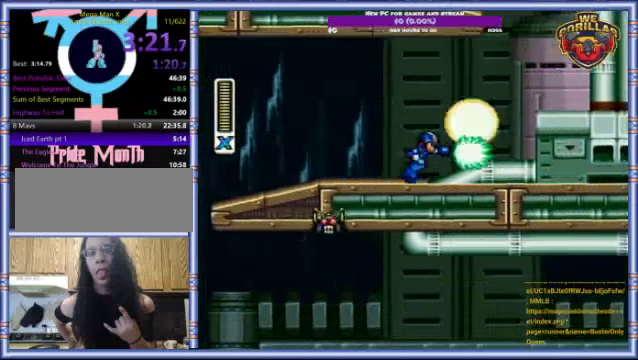
{"buttons": ["Y", "DPAD_RIGHT"], "events": [[34, "Y", "down"]]}
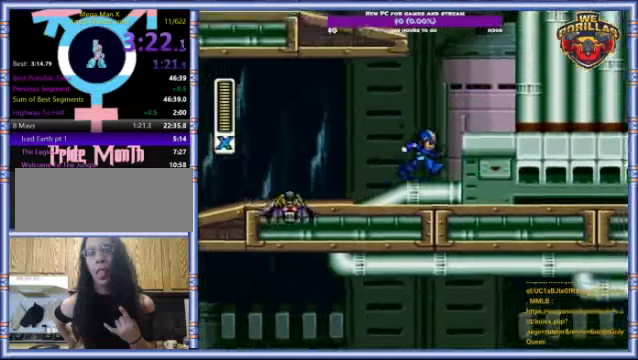
{"buttons": ["Y", "L1"], "events": [[100, "L1", "down"], [134, "DPAD_RIGHT", "up"], [400, "L1", "up"], [467, "L1", "down"]]}
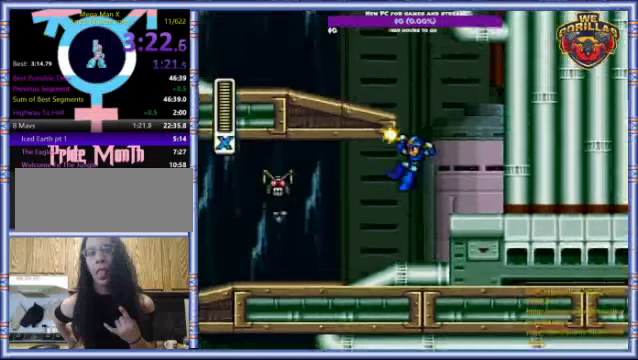
{"buttons": ["Y", "DPAD_LEFT"], "events": [[167, "DPAD_LEFT", "down"], [200, "DPAD_UP", "down"], [400, "DPAD_UP", "up"], [400, "L1", "up"]]}
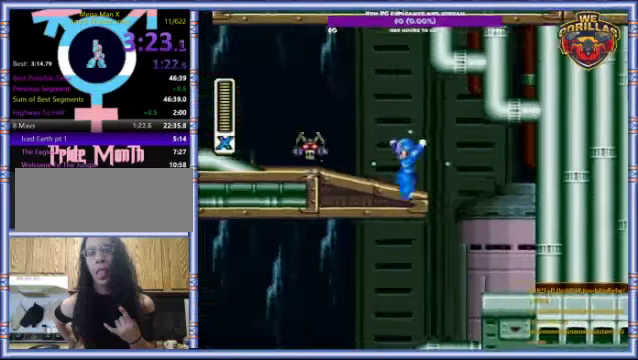
{"buttons": ["Y", "DPAD_RIGHT"], "events": [[434, "DPAD_UP", "down"], [500, "DPAD_LEFT", "up"], [500, "DPAD_RIGHT", "down"], [500, "DPAD_UP", "up"]]}
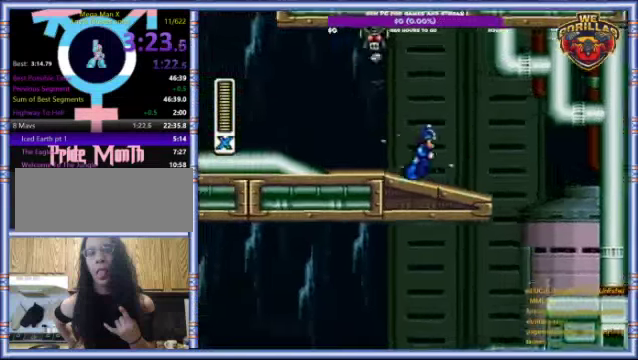
{"buttons": ["L1", "DPAD_UP", "DPAD_LEFT"], "events": [[100, "DPAD_LEFT", "down"], [100, "DPAD_RIGHT", "up"], [100, "L1", "down"], [134, "DPAD_UP", "down"], [334, "Y", "up"]]}